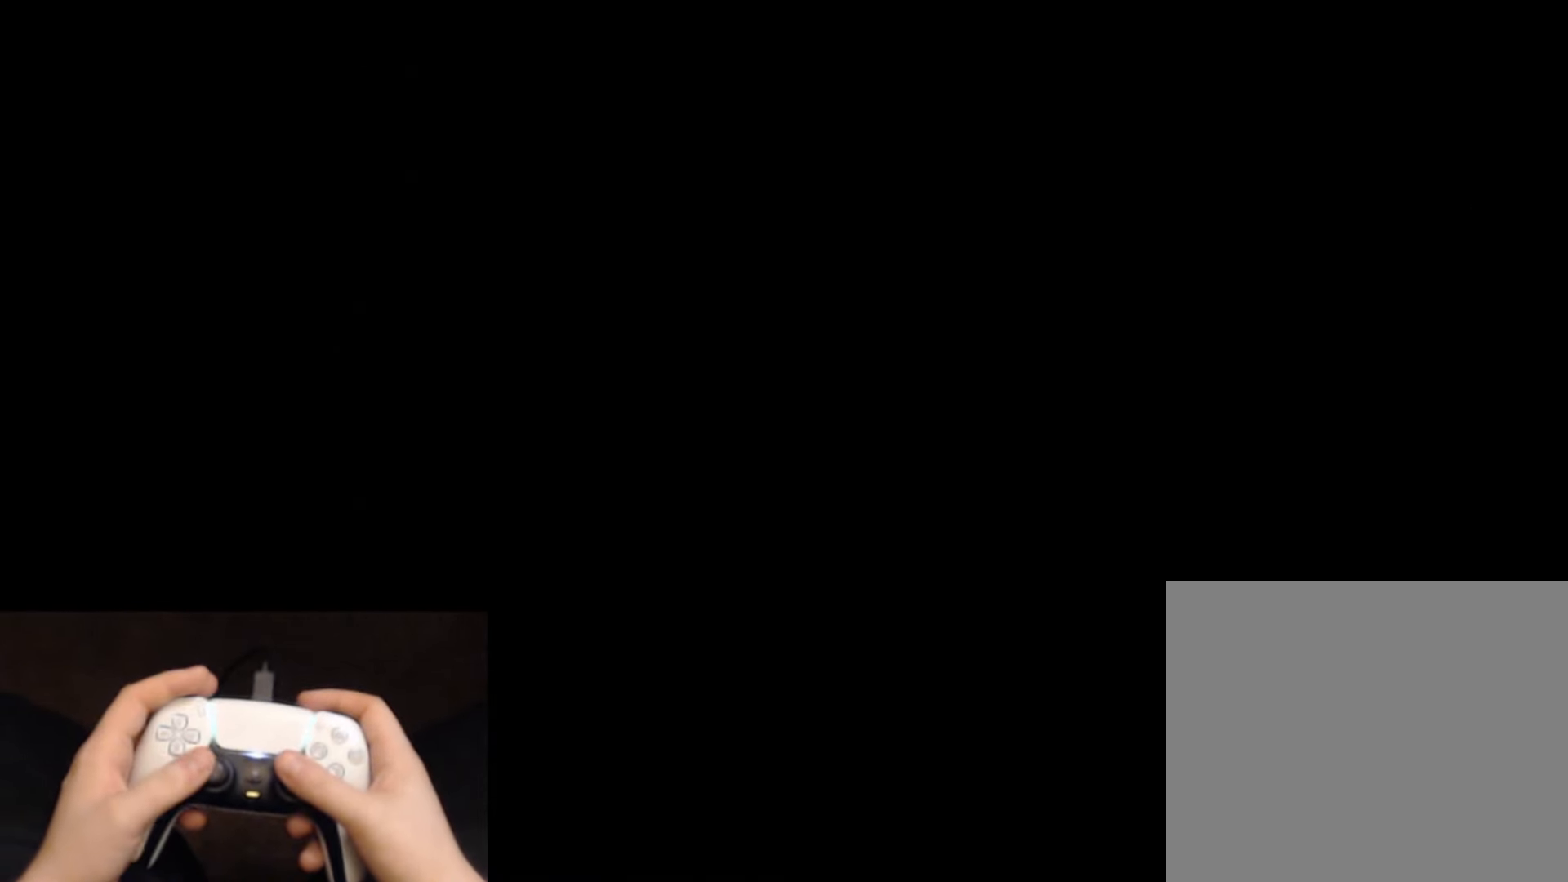
Gameplay with a controller (PlayStation layout); each line is a JSON object with the inputs held at the frame after it. "events" lists button and stick changes between this image and that frame as [ms after this image, input, new state], when the widget could be followed in between.
{"buttons": [], "left_stick": "center", "right_stick": "down-left", "events": [[500, "right_stick", "down-left"]]}
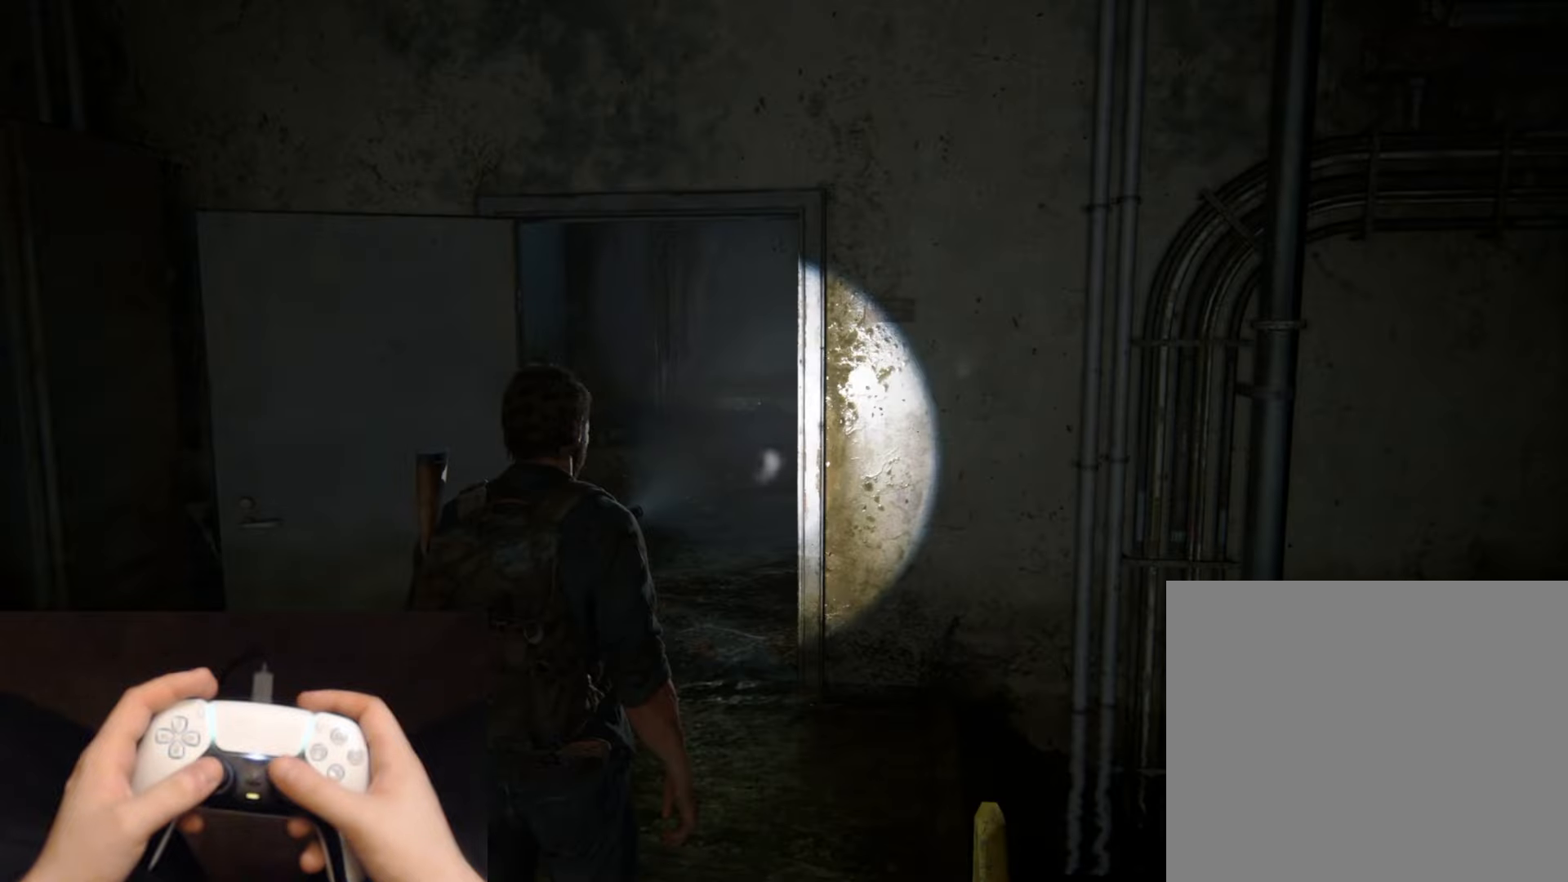
{"buttons": [], "left_stick": "center", "right_stick": "down-right", "events": [[250, "right_stick", "down-right"]]}
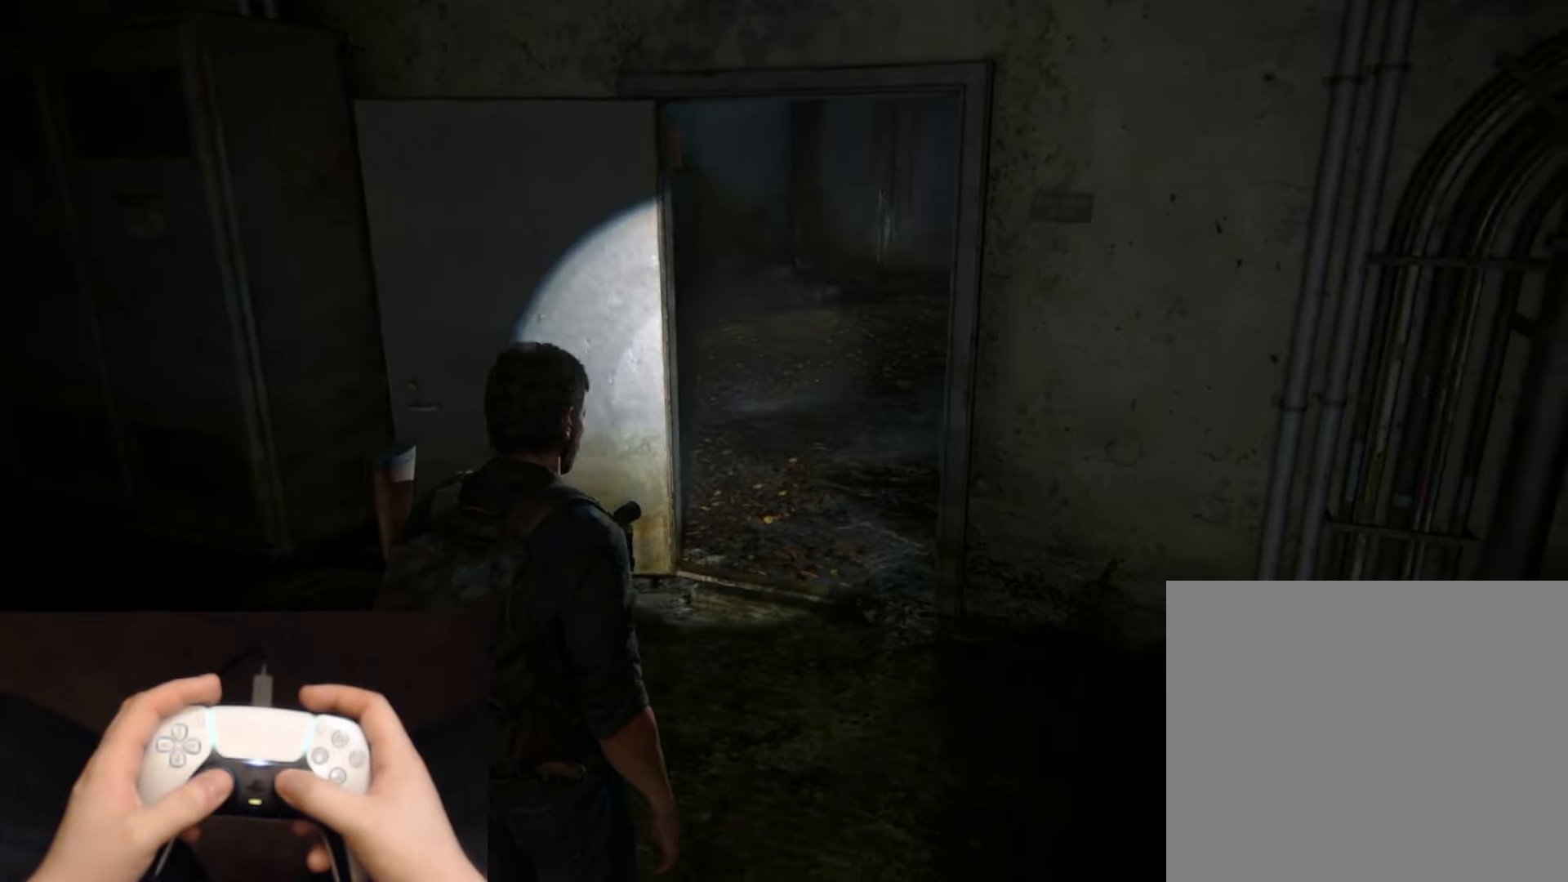
{"buttons": [], "left_stick": "center", "right_stick": "down-right", "events": []}
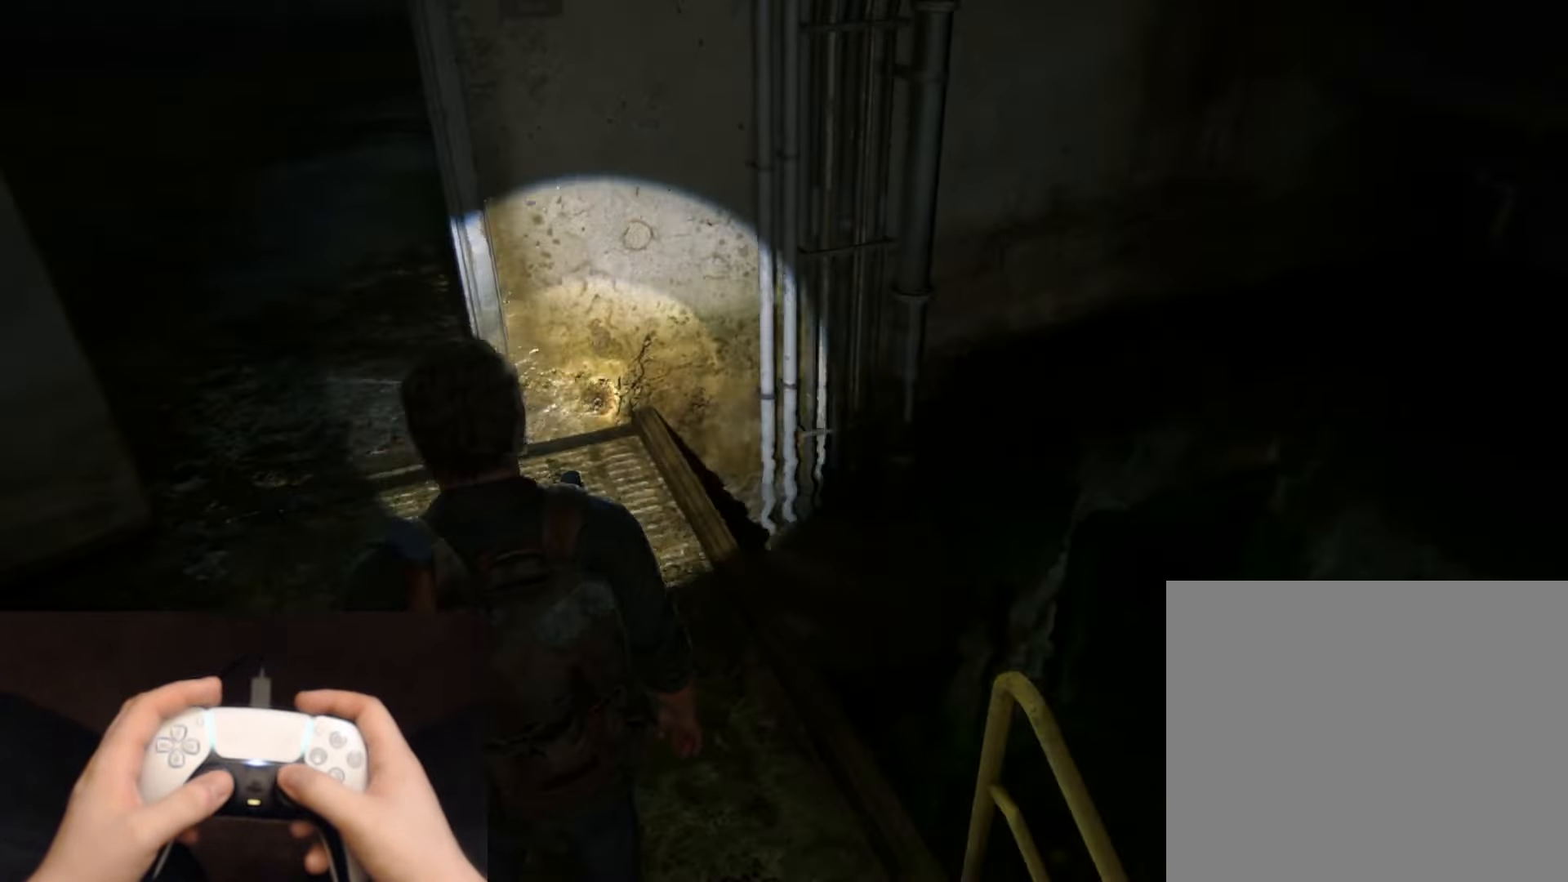
{"buttons": [], "left_stick": "center", "right_stick": "left", "events": [[67, "right_stick", "center"], [417, "right_stick", "left"]]}
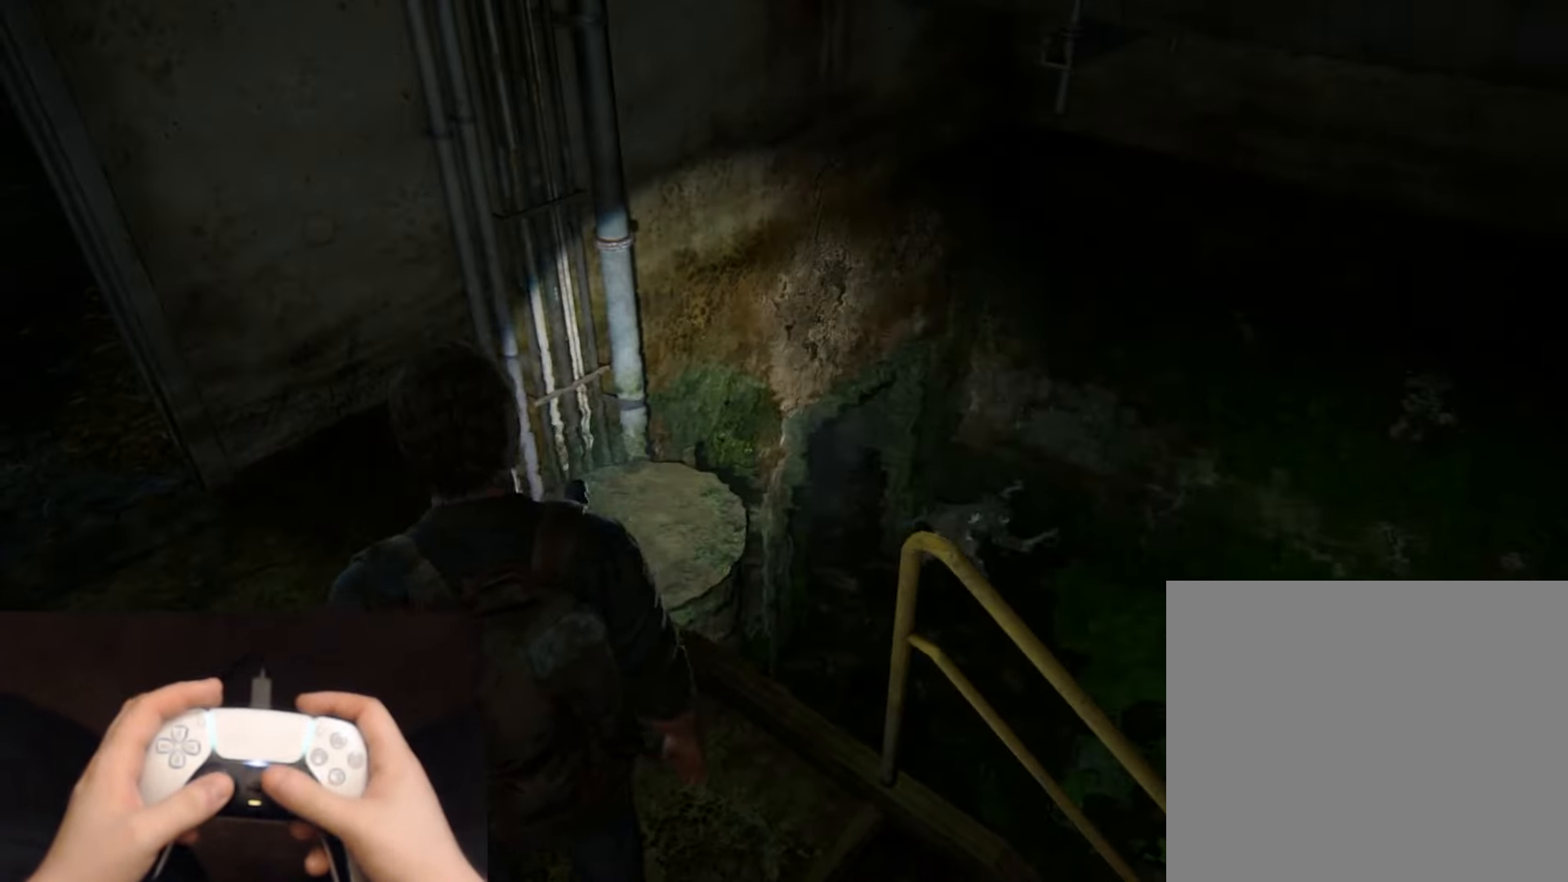
{"buttons": [], "left_stick": "center", "right_stick": "up-left", "events": [[117, "right_stick", "up-left"], [317, "R3", "down"], [468, "R3", "up"]]}
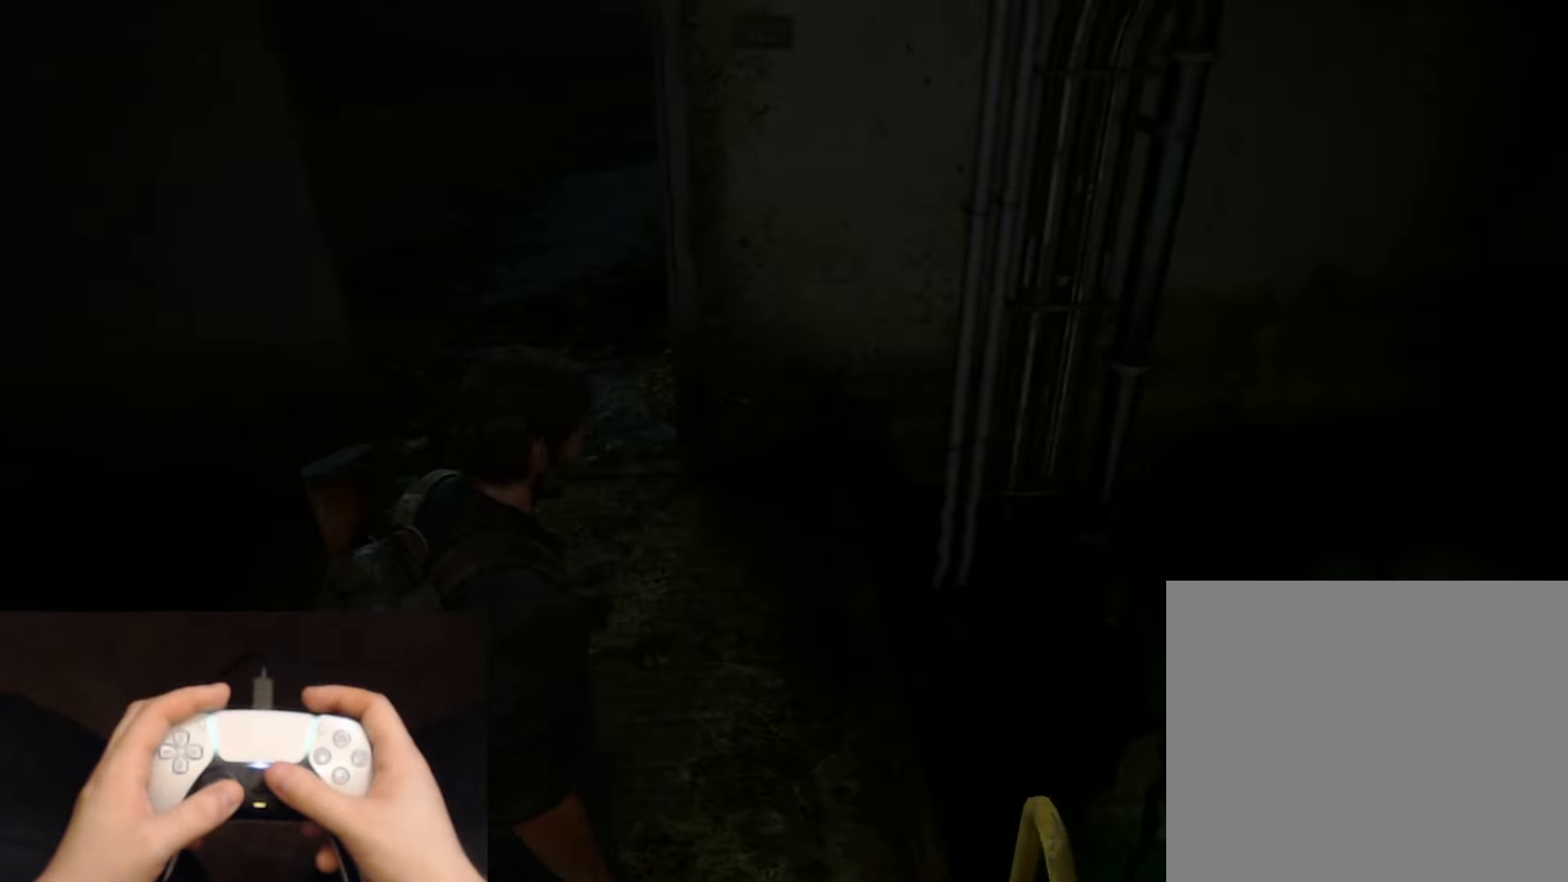
{"buttons": [], "left_stick": "center", "right_stick": "up-left", "events": [[267, "right_stick", "center"], [500, "right_stick", "up-left"]]}
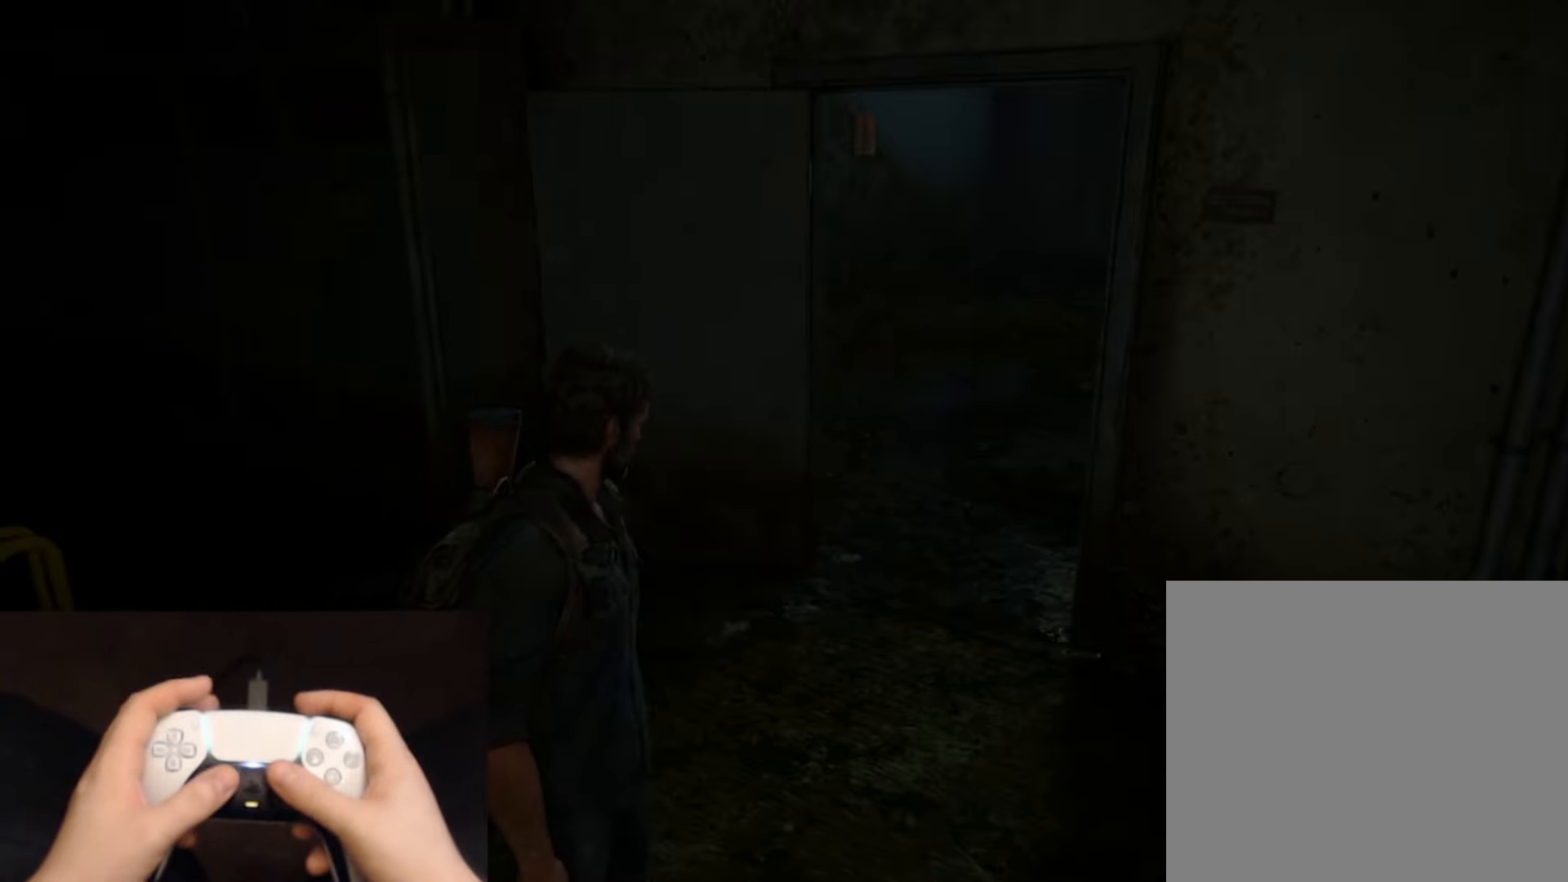
{"buttons": [], "left_stick": "center", "right_stick": "right", "events": [[134, "right_stick", "center"], [351, "right_stick", "right"]]}
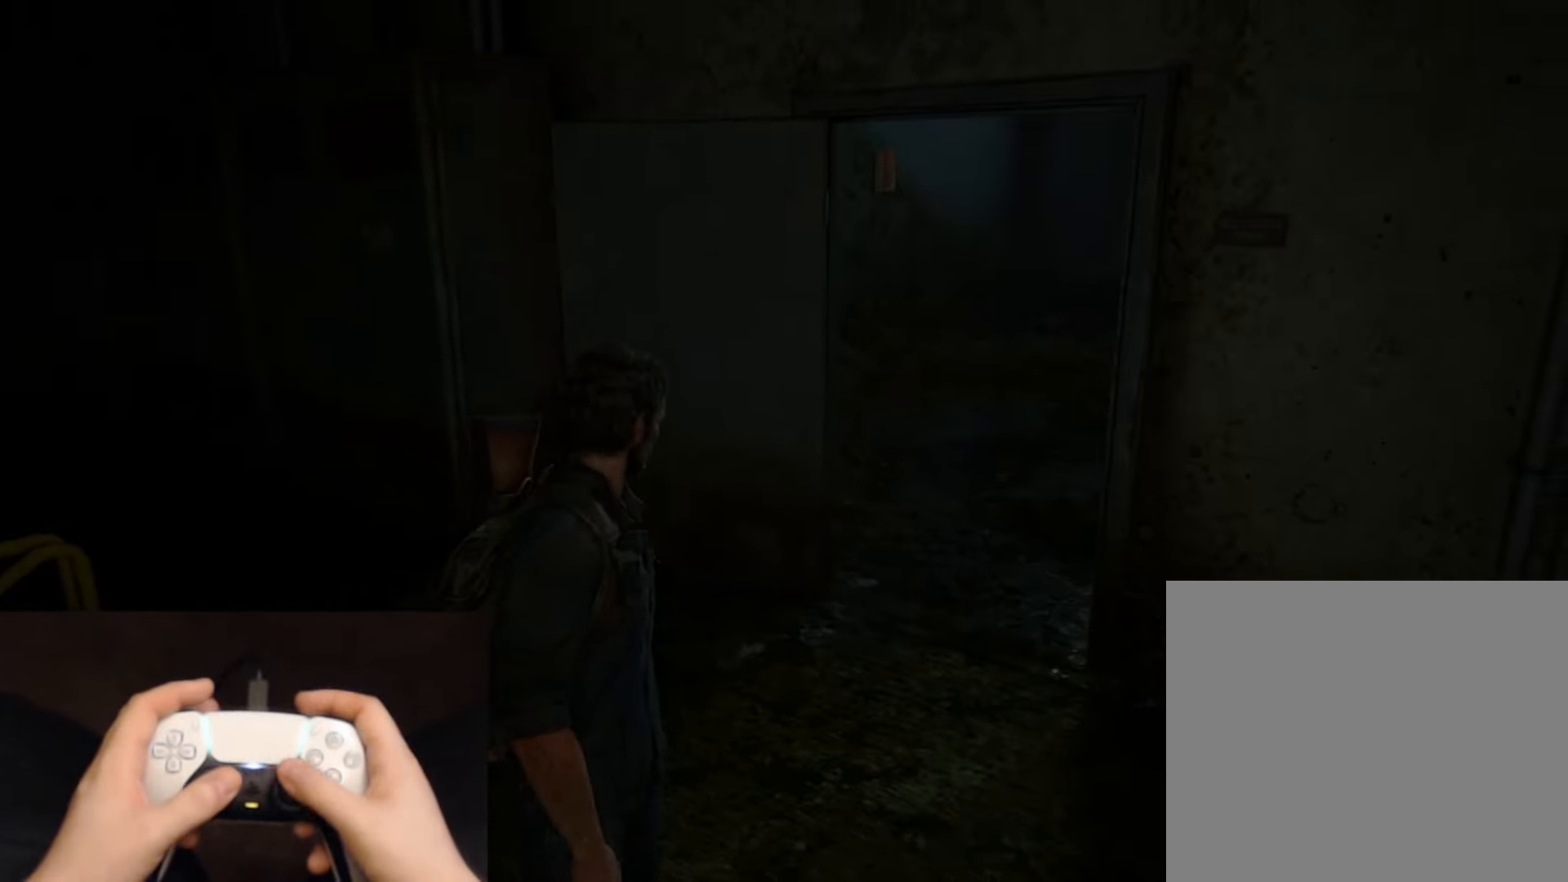
{"buttons": ["L2"], "left_stick": "up", "right_stick": "right", "events": [[50, "right_stick", "center"], [133, "left_stick", "up"], [150, "L2", "down"], [367, "right_stick", "right"]]}
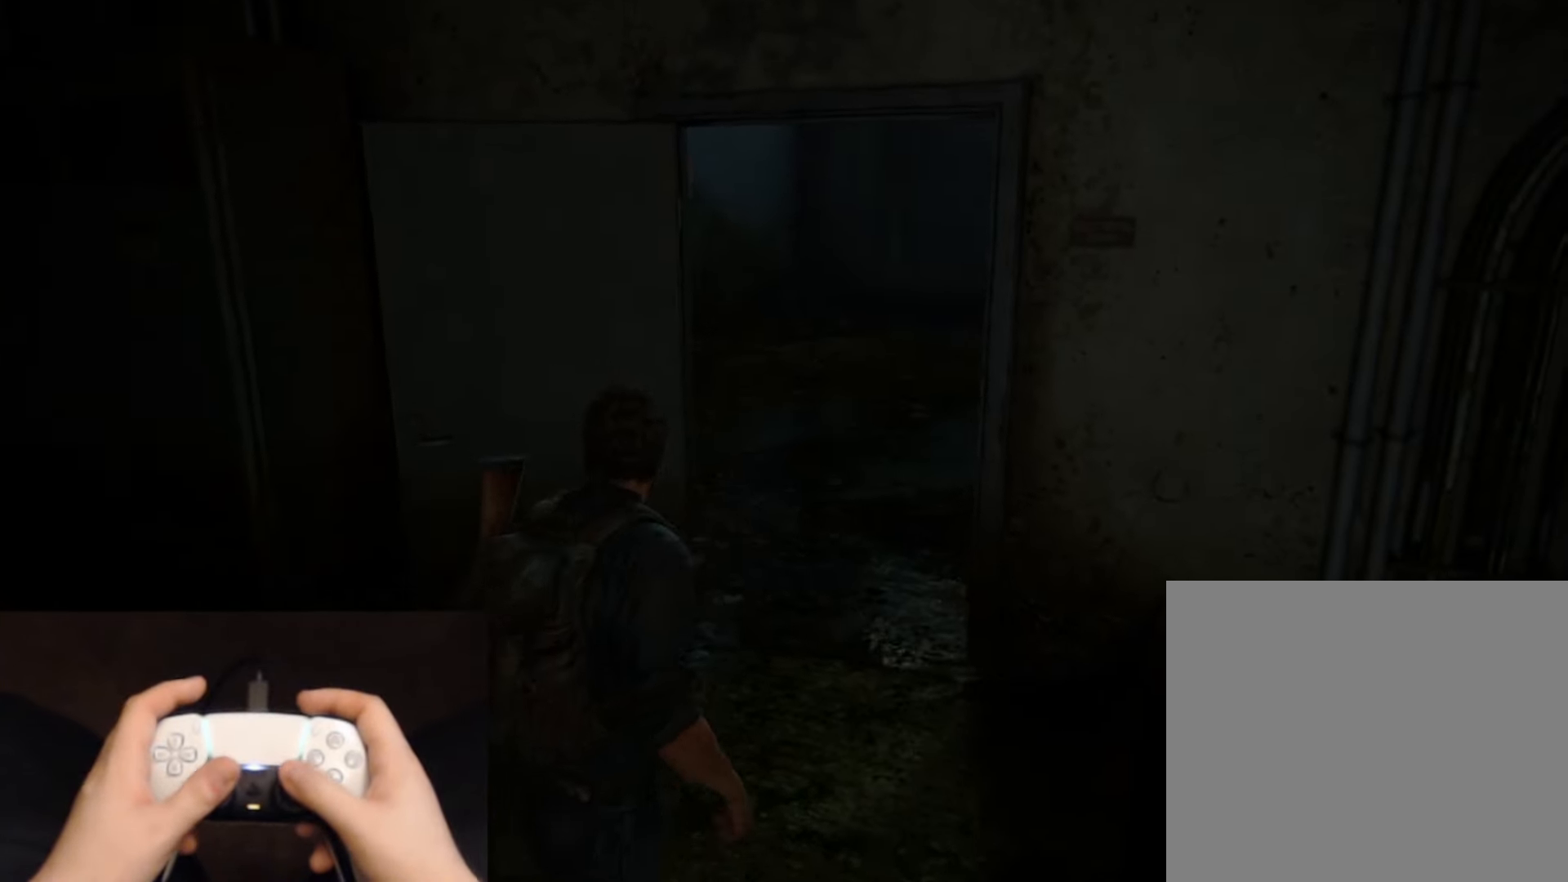
{"buttons": ["L2"], "left_stick": "up", "right_stick": "center", "events": [[67, "right_stick", "up-right"], [351, "right_stick", "center"]]}
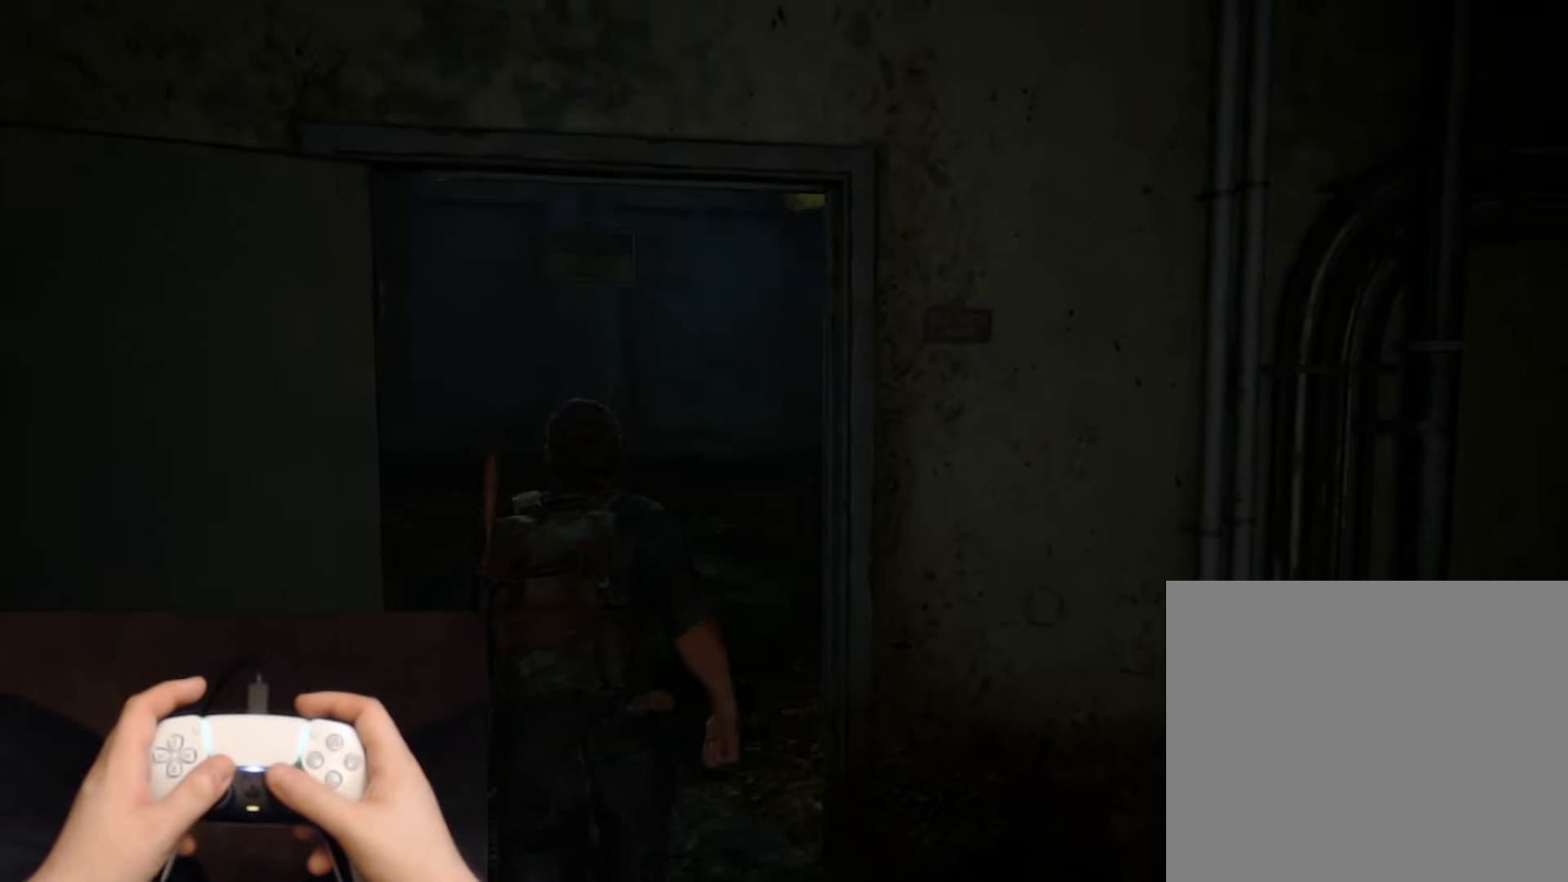
{"buttons": ["L2"], "left_stick": "center", "right_stick": "left", "events": [[284, "left_stick", "center"], [317, "right_stick", "left"]]}
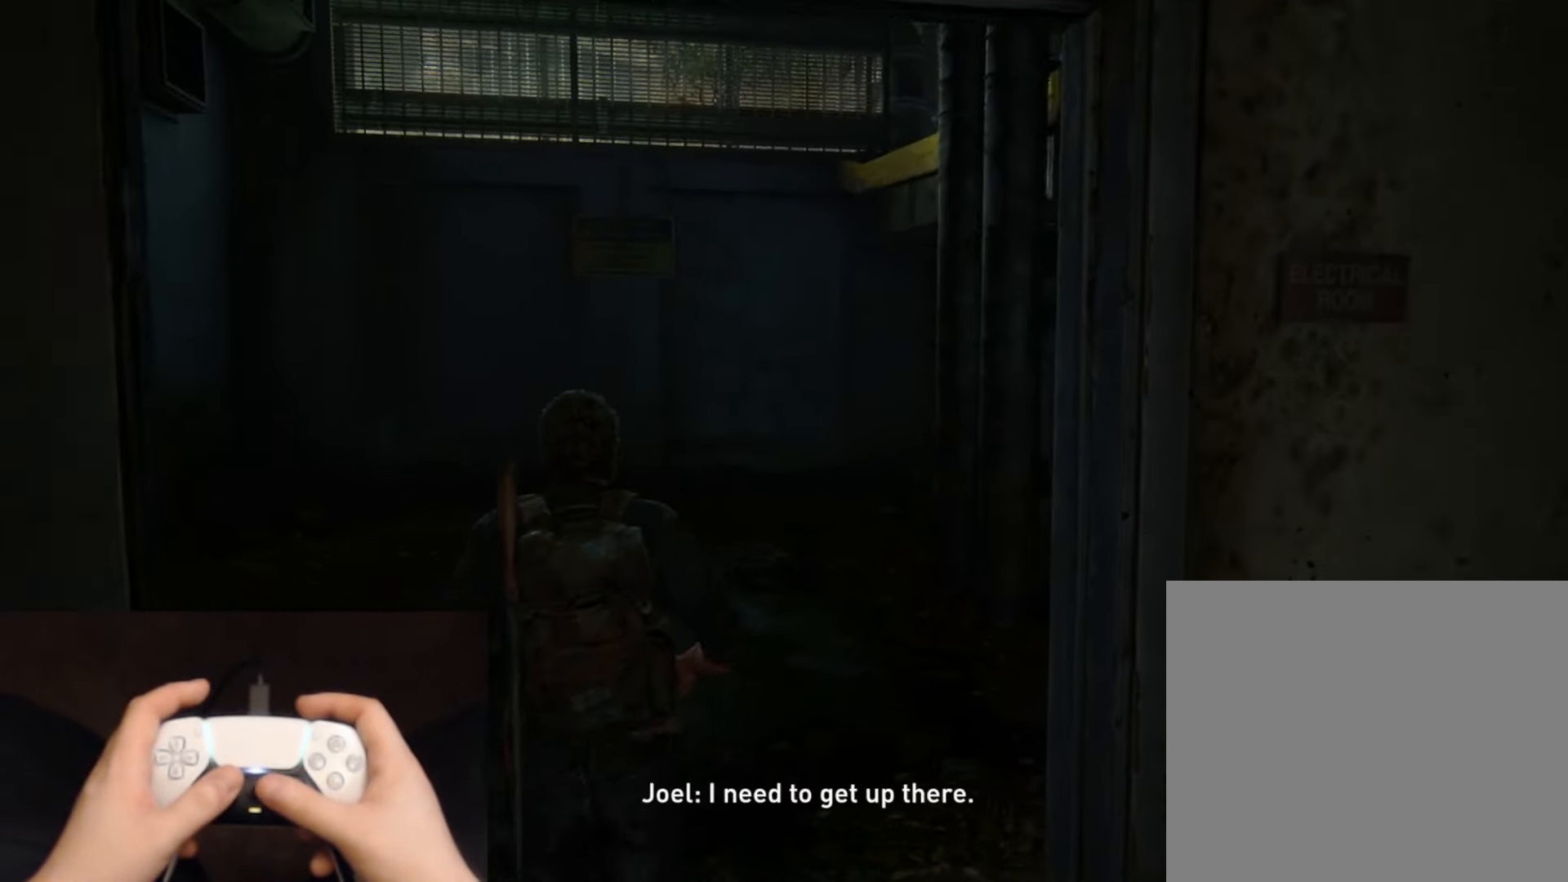
{"buttons": ["L2"], "left_stick": "down", "right_stick": "center", "events": [[84, "left_stick", "down-left"], [167, "right_stick", "center"], [217, "left_stick", "down"]]}
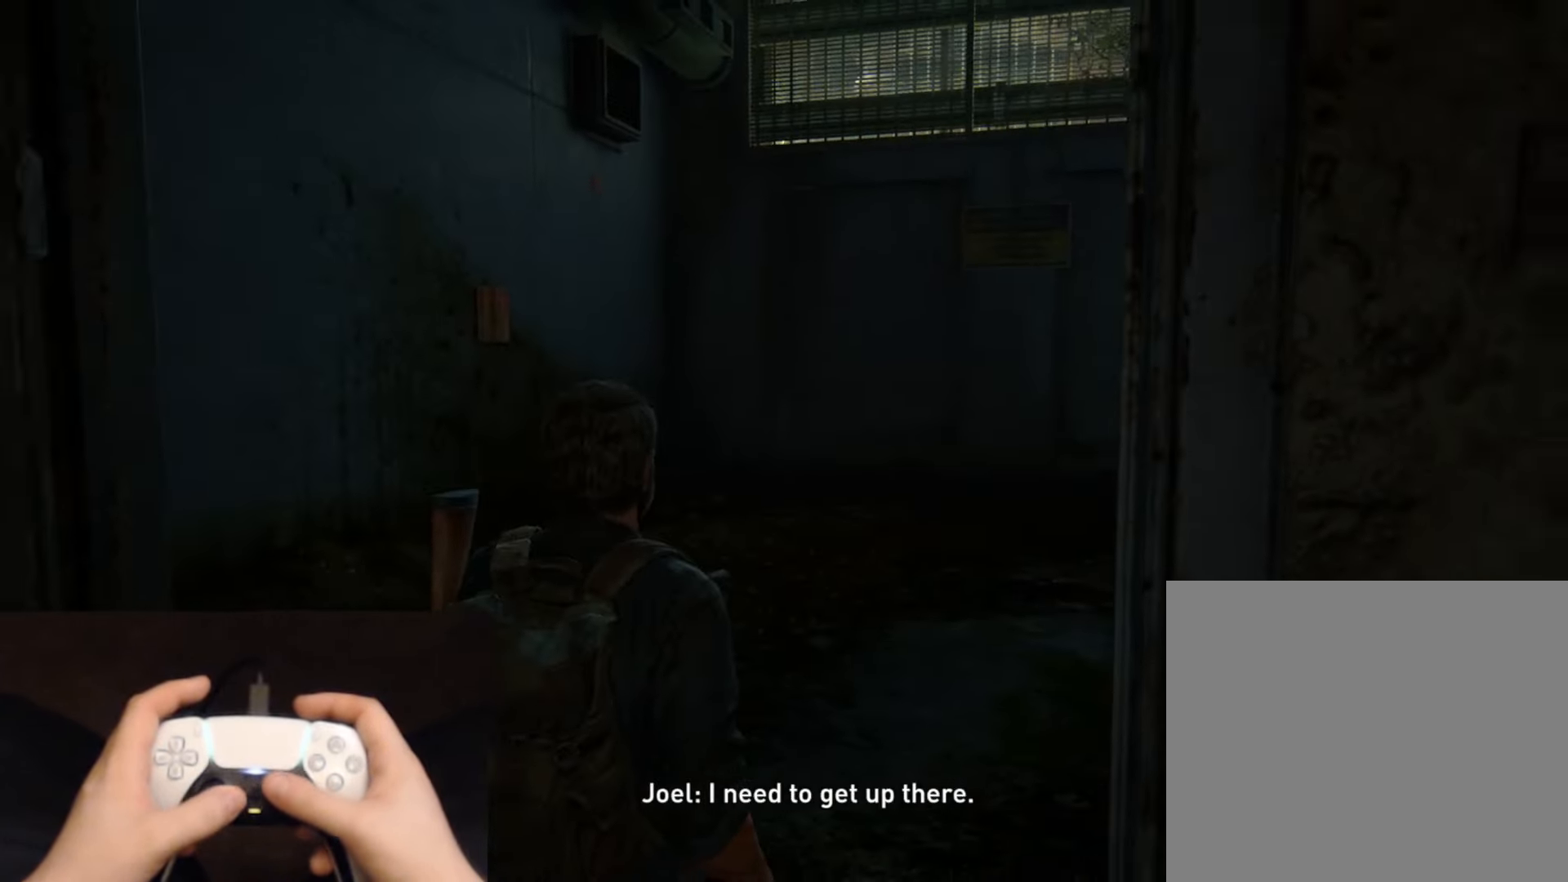
{"buttons": ["L2"], "left_stick": "down-left", "right_stick": "up-right", "events": [[67, "right_stick", "down-left"], [117, "left_stick", "down-left"], [133, "right_stick", "center"], [400, "right_stick", "up-right"]]}
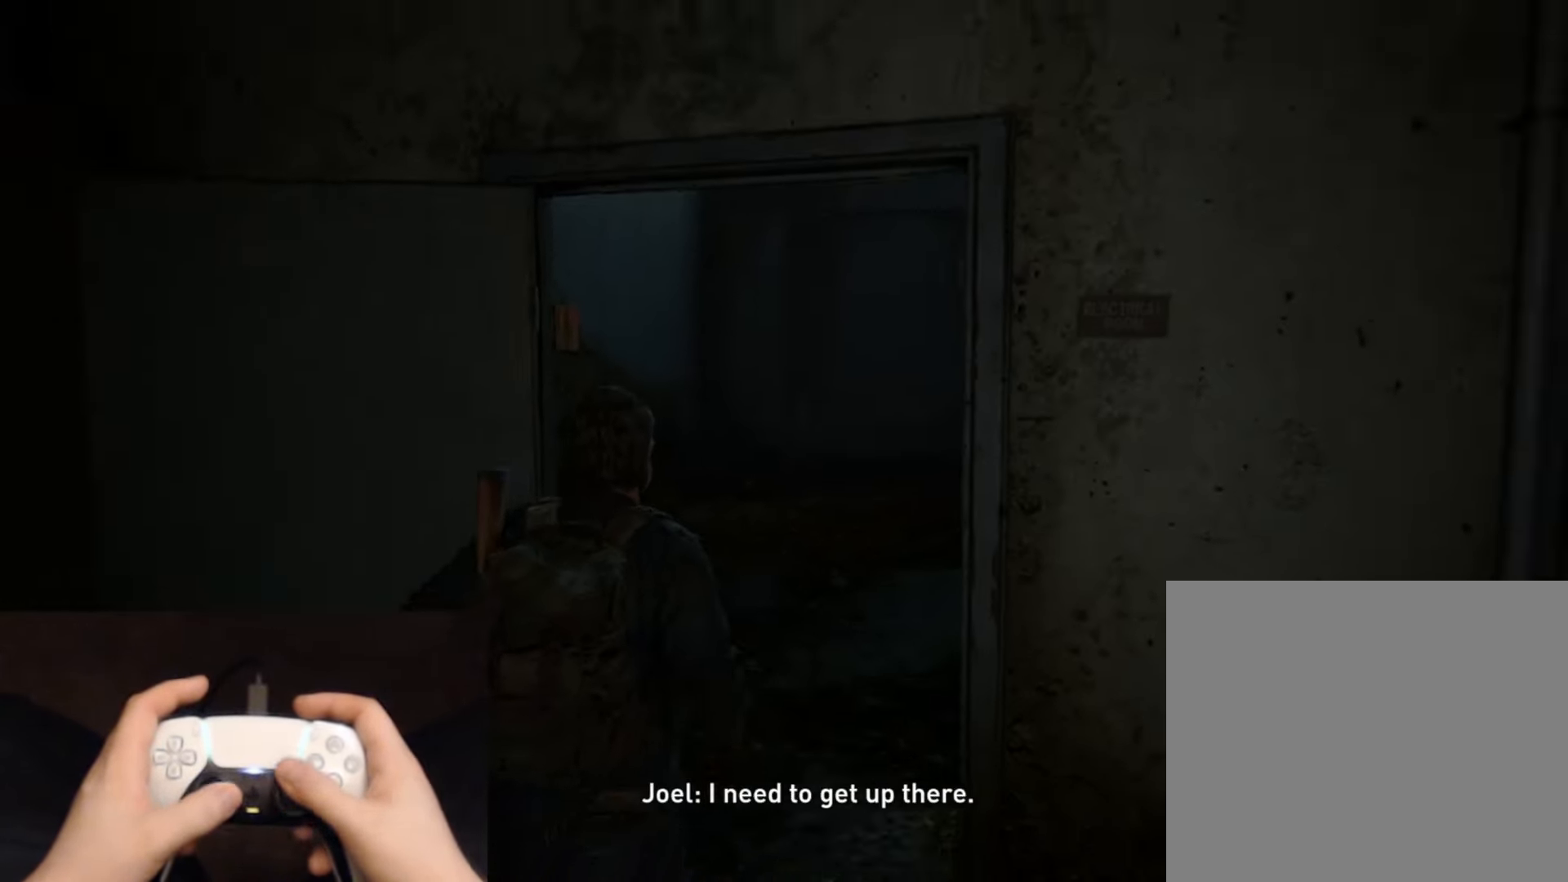
{"buttons": ["L2"], "left_stick": "center", "right_stick": "center", "events": [[67, "left_stick", "center"], [101, "right_stick", "left"], [468, "right_stick", "center"]]}
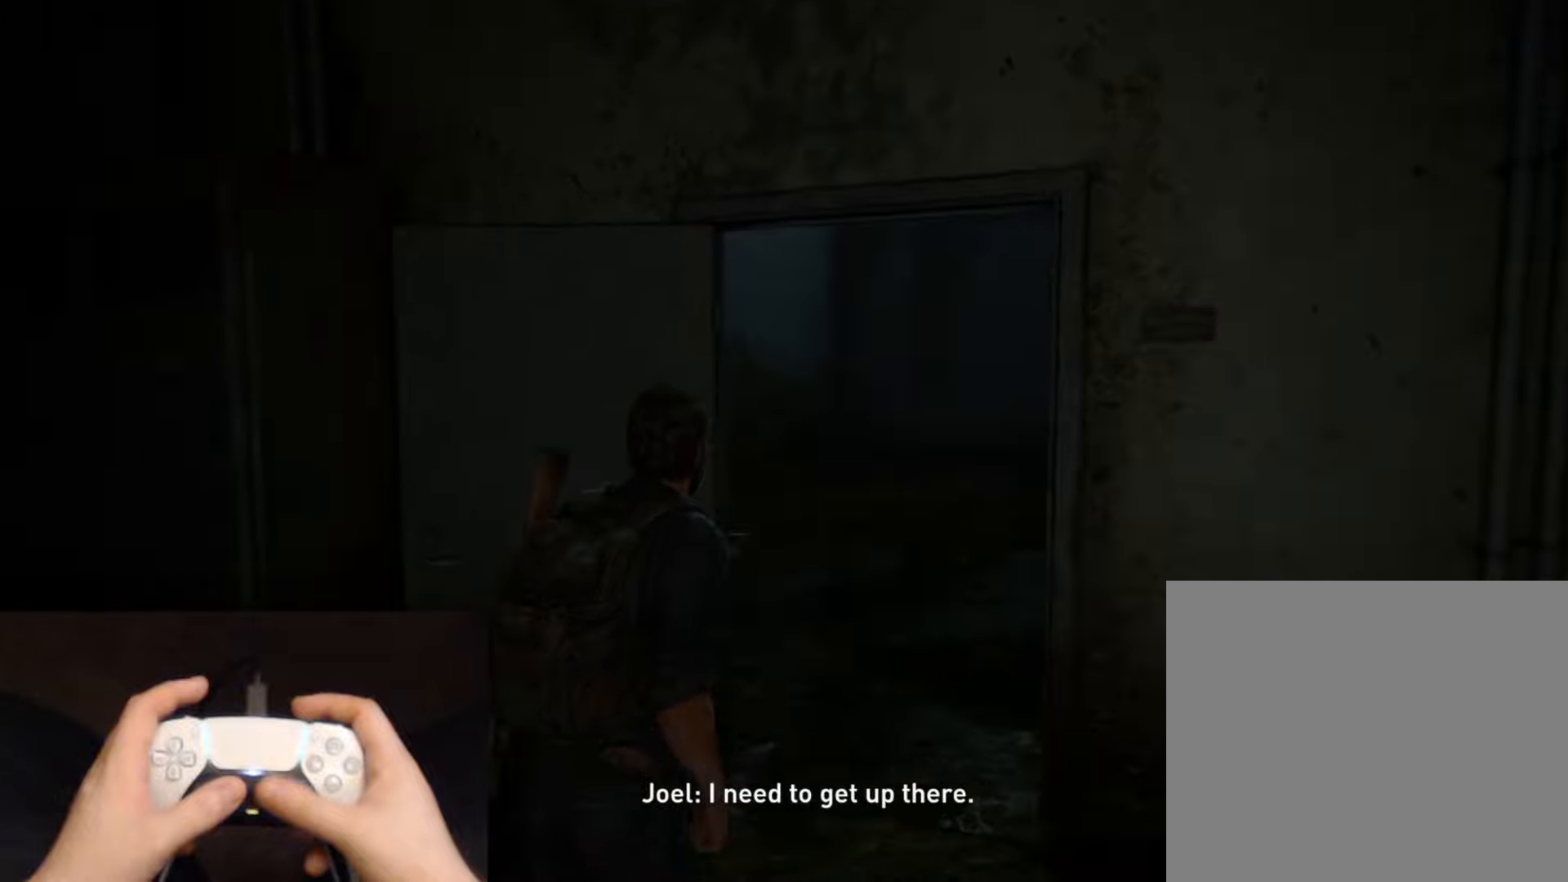
{"buttons": [], "left_stick": "center", "right_stick": "center", "events": [[150, "START", "down"], [217, "L2", "up"], [234, "START", "up"], [384, "DPAD_UP", "down"], [450, "DPAD_UP", "up"]]}
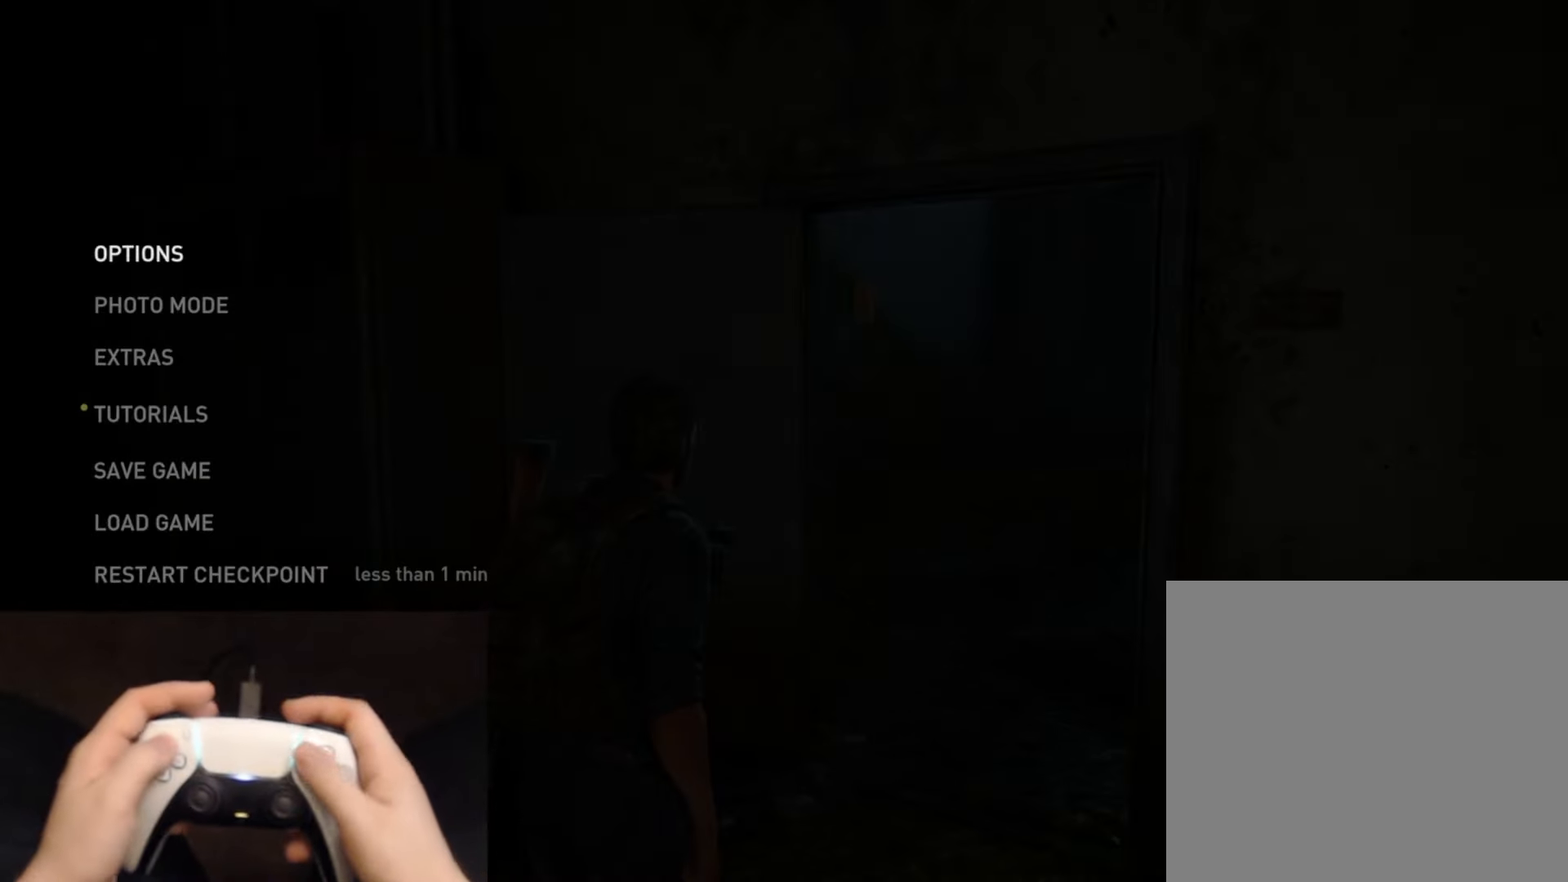
{"buttons": ["DPAD_LEFT"], "left_stick": "center", "right_stick": "center", "events": [[50, "DPAD_UP", "down"], [133, "CROSS", "down"], [167, "DPAD_UP", "up"], [283, "CROSS", "up"], [484, "DPAD_LEFT", "down"]]}
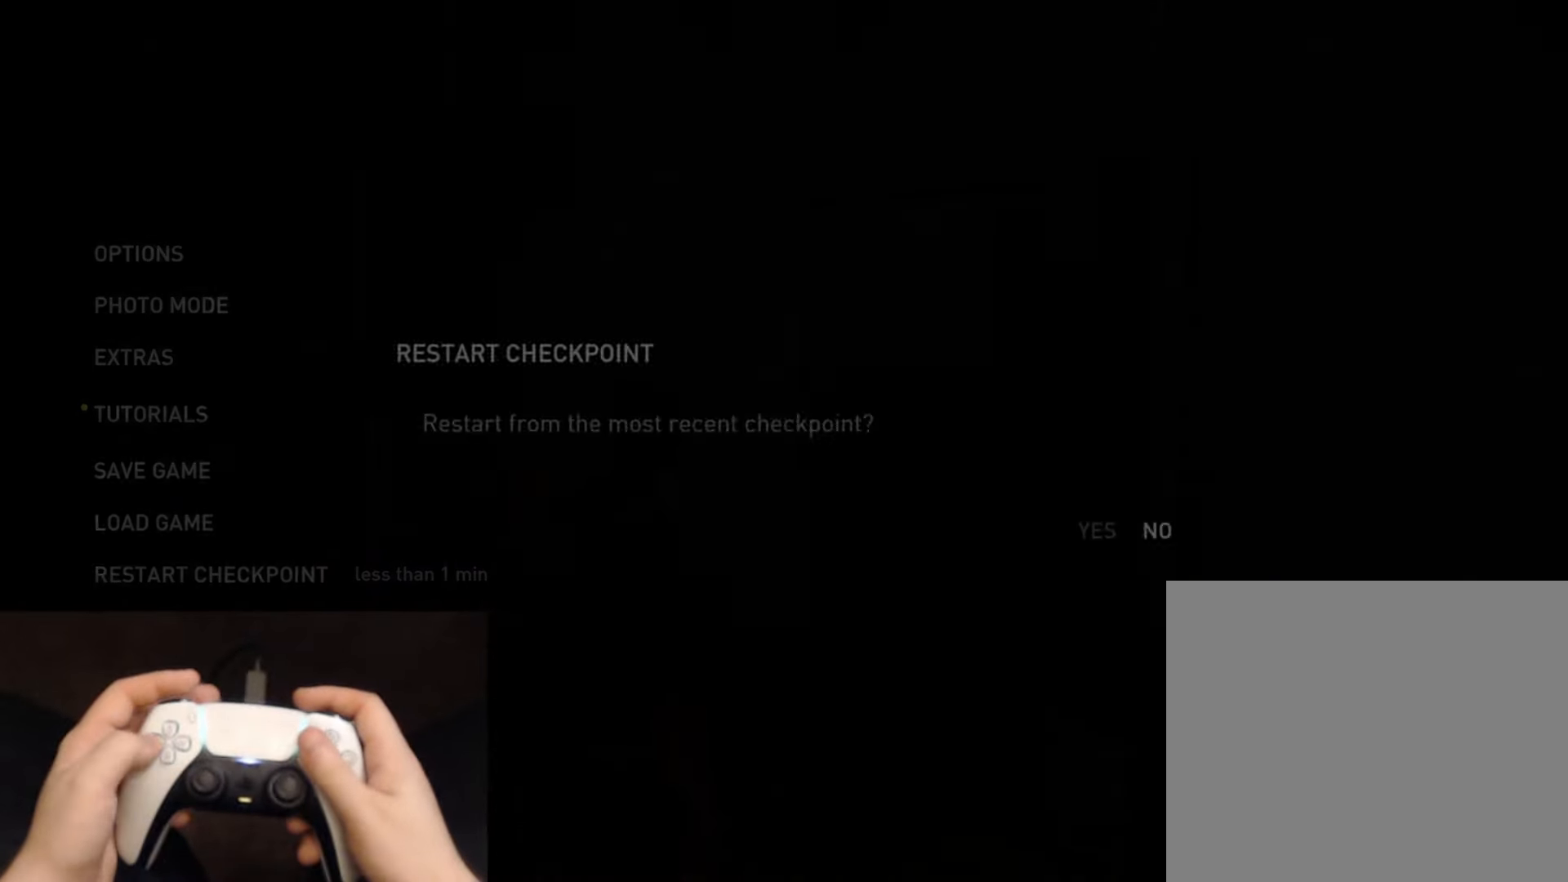
{"buttons": [], "left_stick": "center", "right_stick": "center", "events": [[84, "CROSS", "down"], [117, "DPAD_LEFT", "up"], [234, "CROSS", "up"]]}
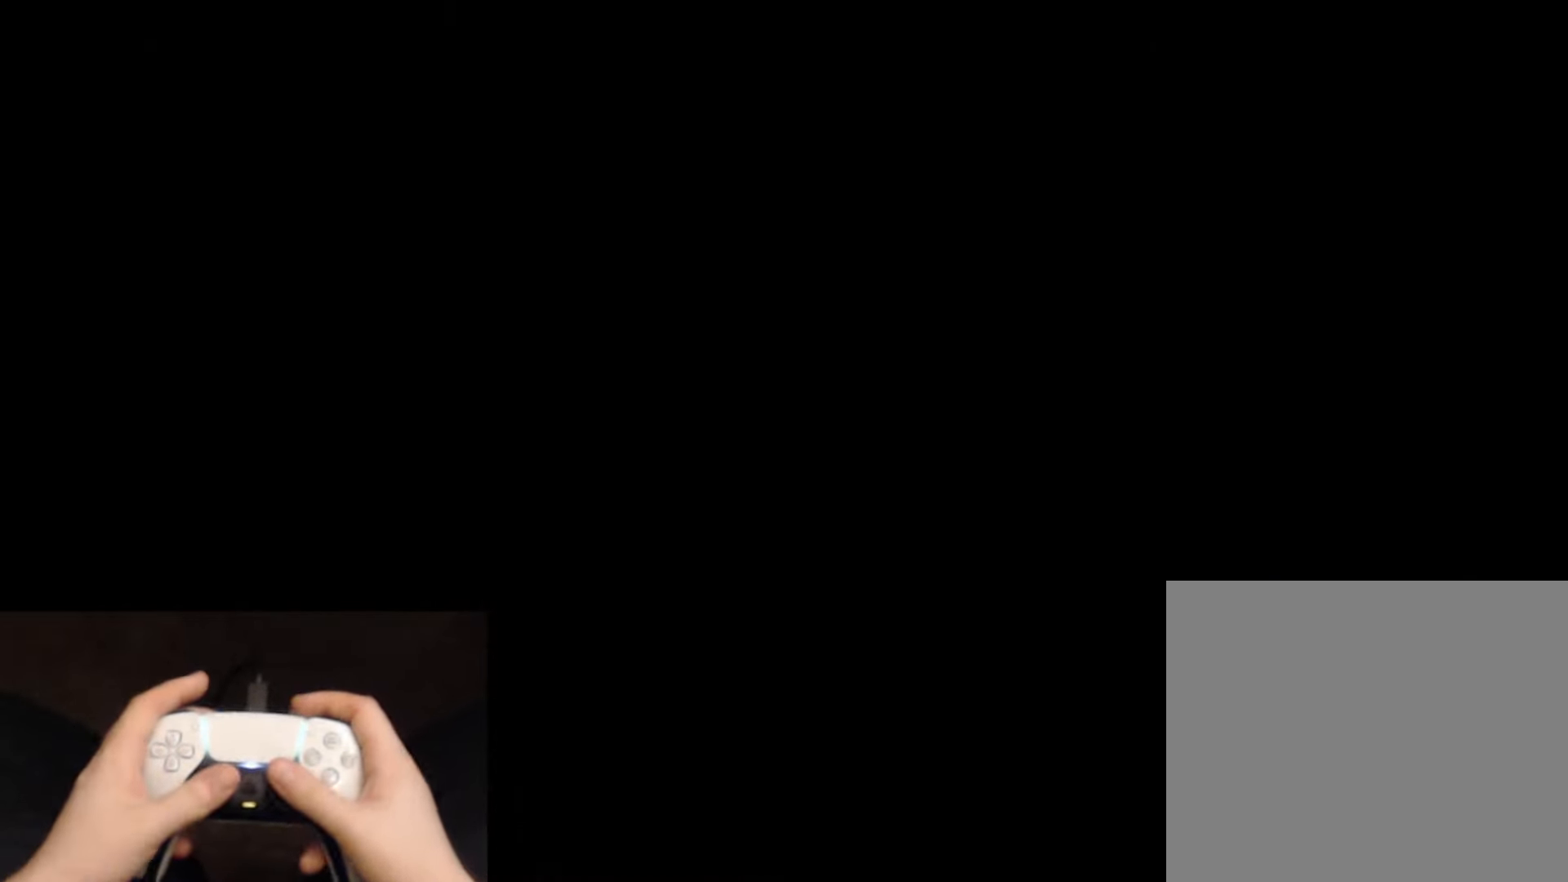
{"buttons": ["L2"], "left_stick": "up-left", "right_stick": "left", "events": [[383, "right_stick", "left"], [417, "left_stick", "up-left"], [434, "L2", "down"]]}
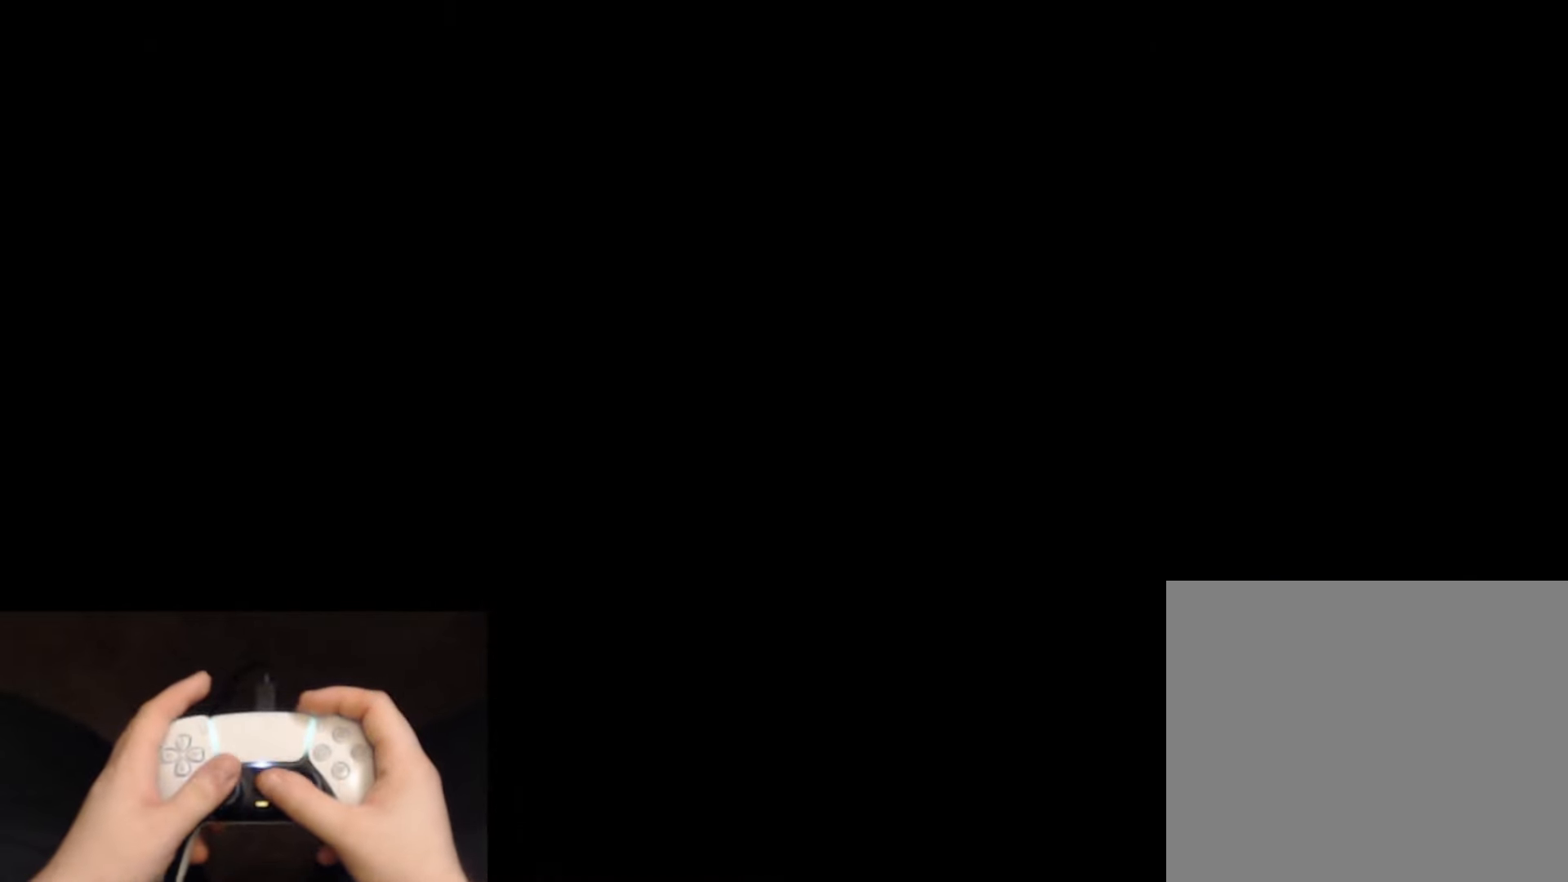
{"buttons": ["L2"], "left_stick": "up-left", "right_stick": "left", "events": []}
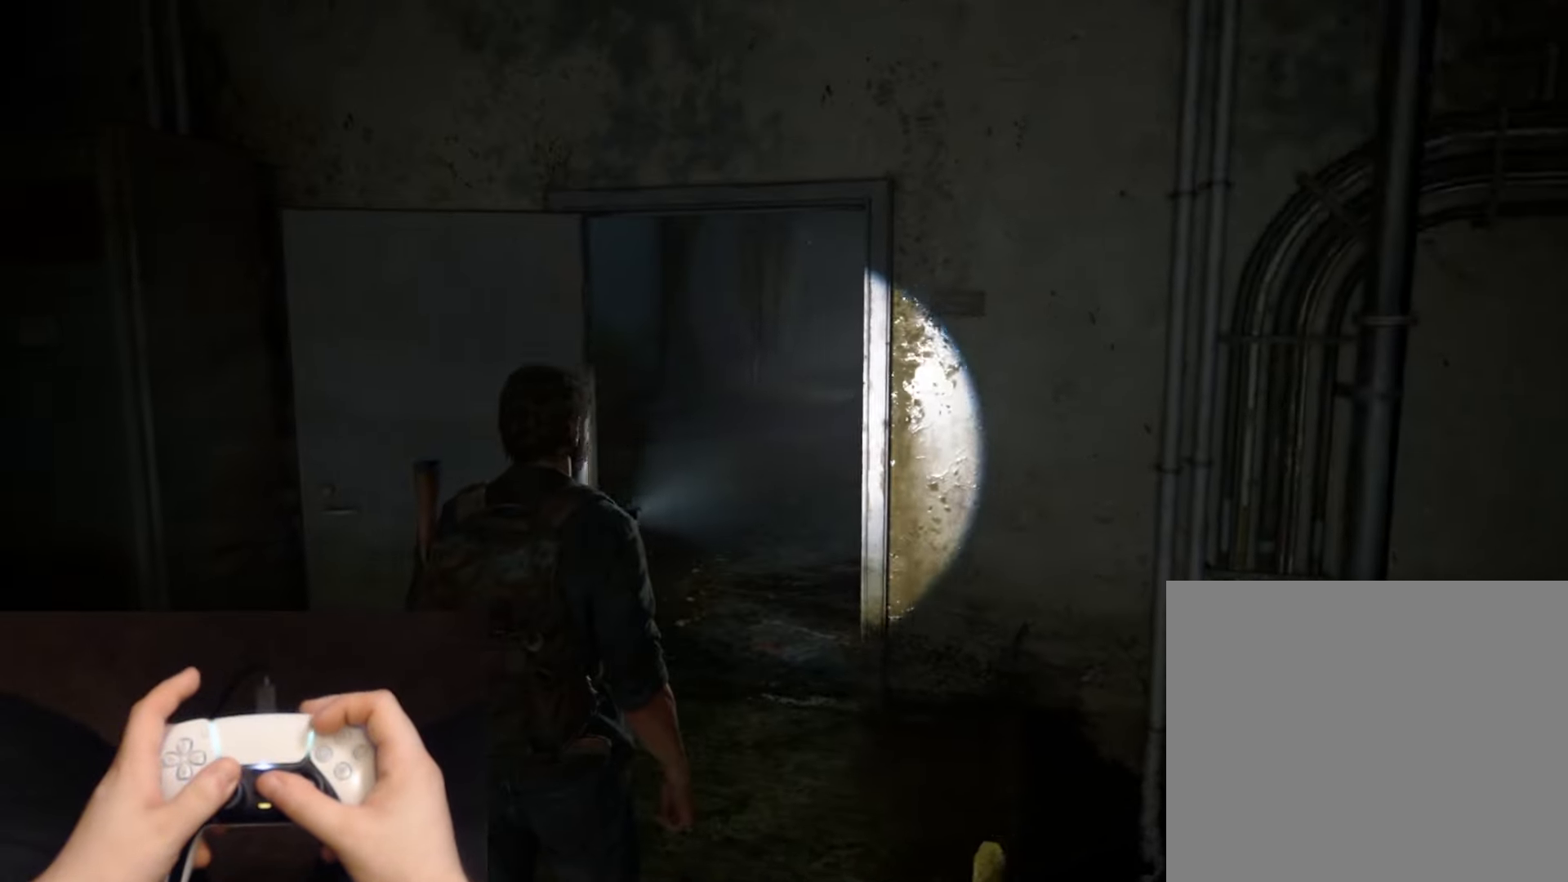
{"buttons": ["L2"], "left_stick": "up-left", "right_stick": "left", "events": []}
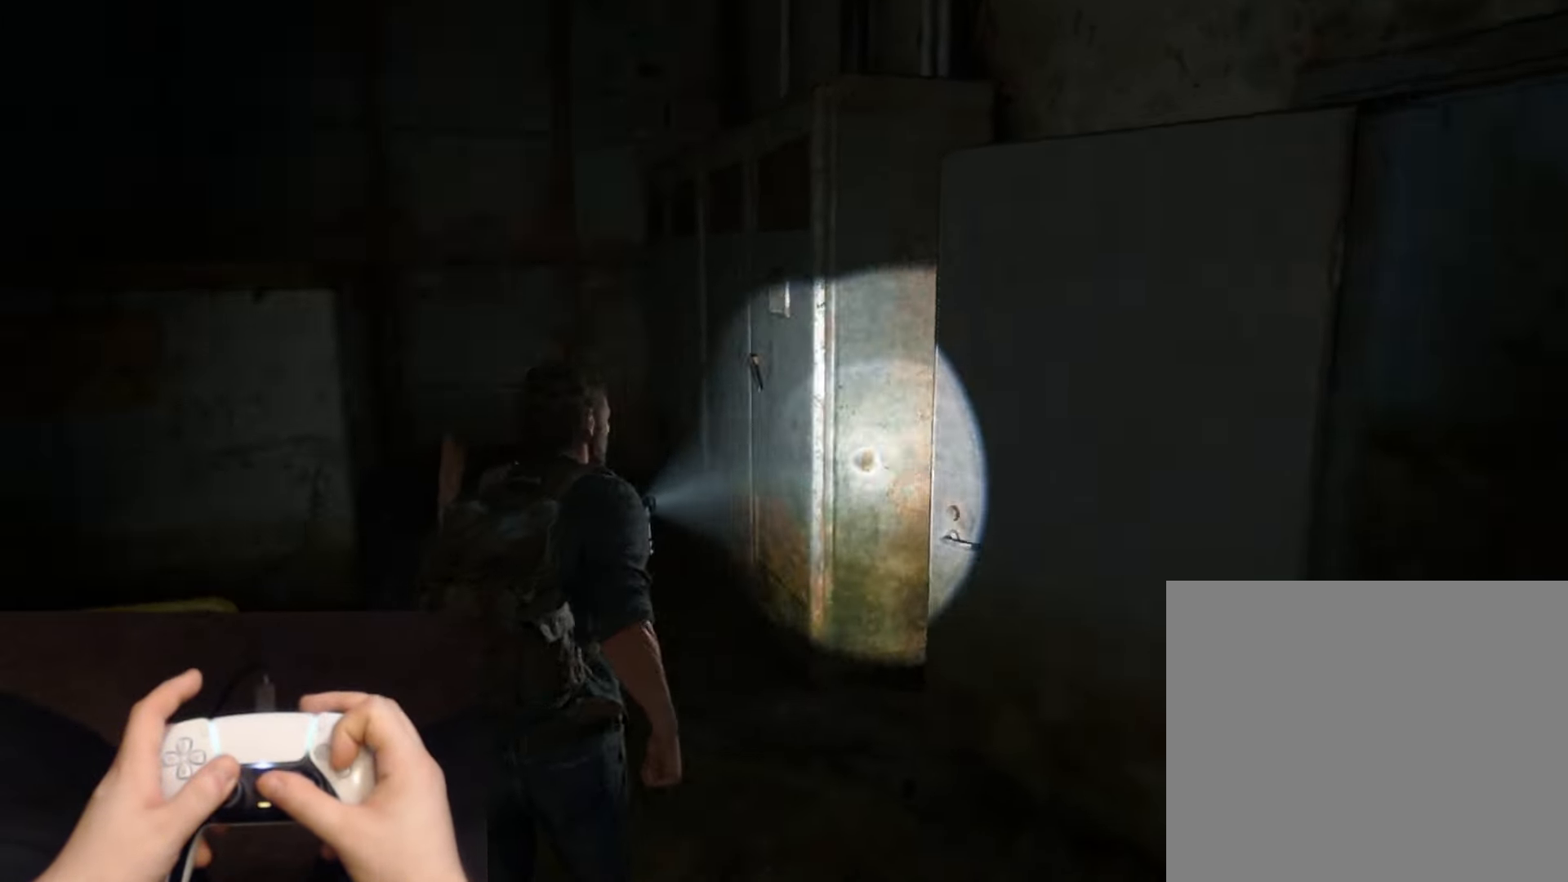
{"buttons": ["CROSS", "L2"], "left_stick": "up", "right_stick": "center", "events": [[117, "right_stick", "up-left"], [234, "left_stick", "up"], [267, "right_stick", "center"], [284, "CROSS", "down"], [384, "CROSS", "up"], [451, "CROSS", "down"]]}
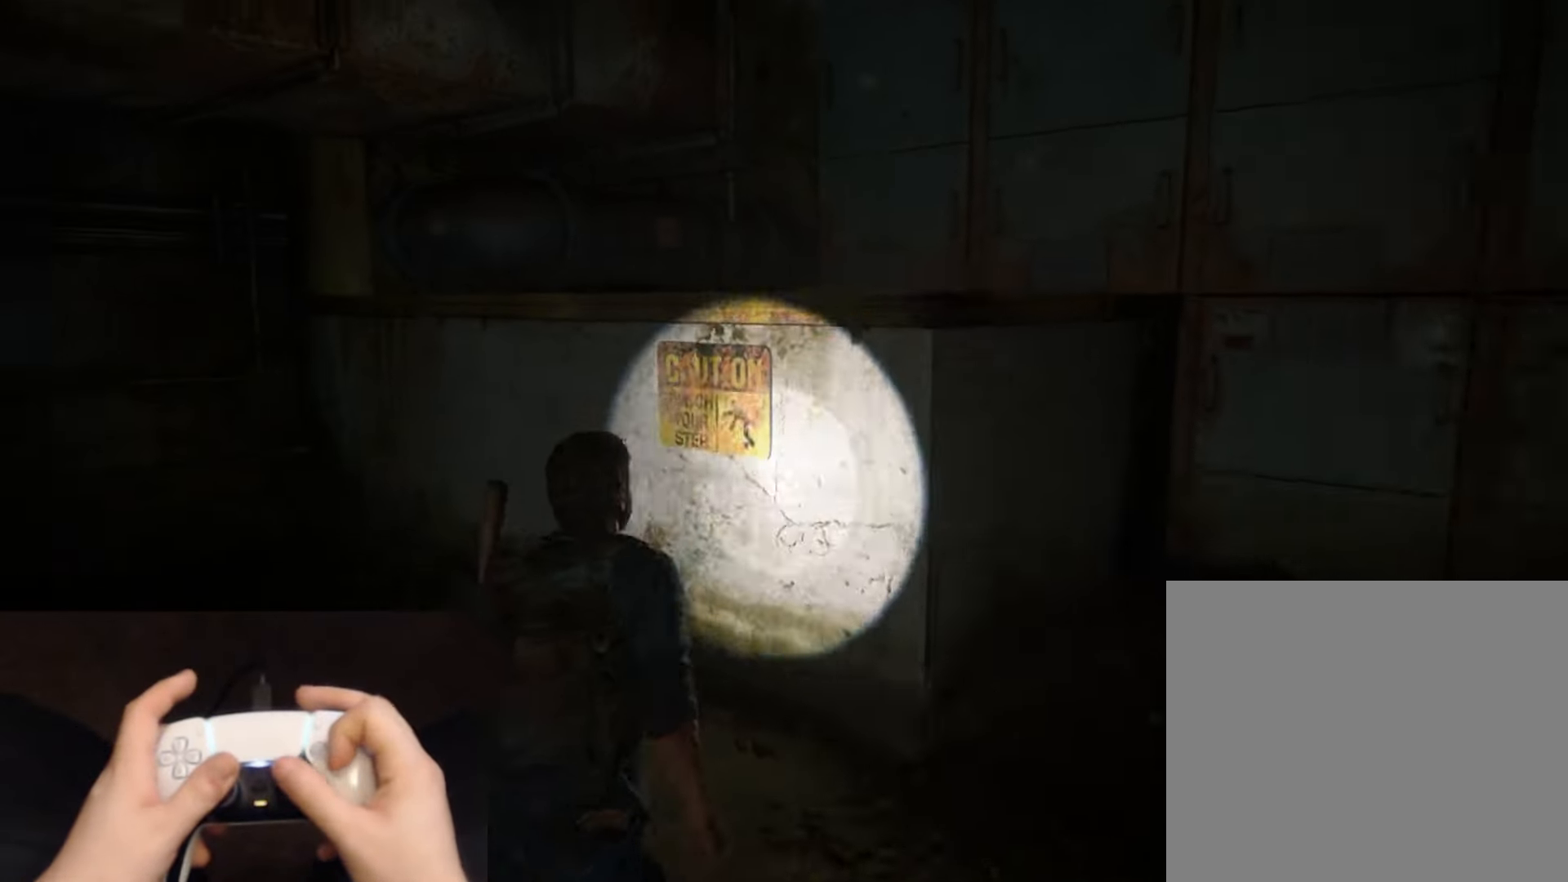
{"buttons": ["CROSS", "L2"], "left_stick": "up", "right_stick": "left", "events": [[50, "CROSS", "up"], [50, "right_stick", "up-left"], [133, "CROSS", "down"], [200, "CROSS", "up"], [300, "CROSS", "down"], [383, "CROSS", "up"], [450, "CROSS", "down"], [500, "right_stick", "left"]]}
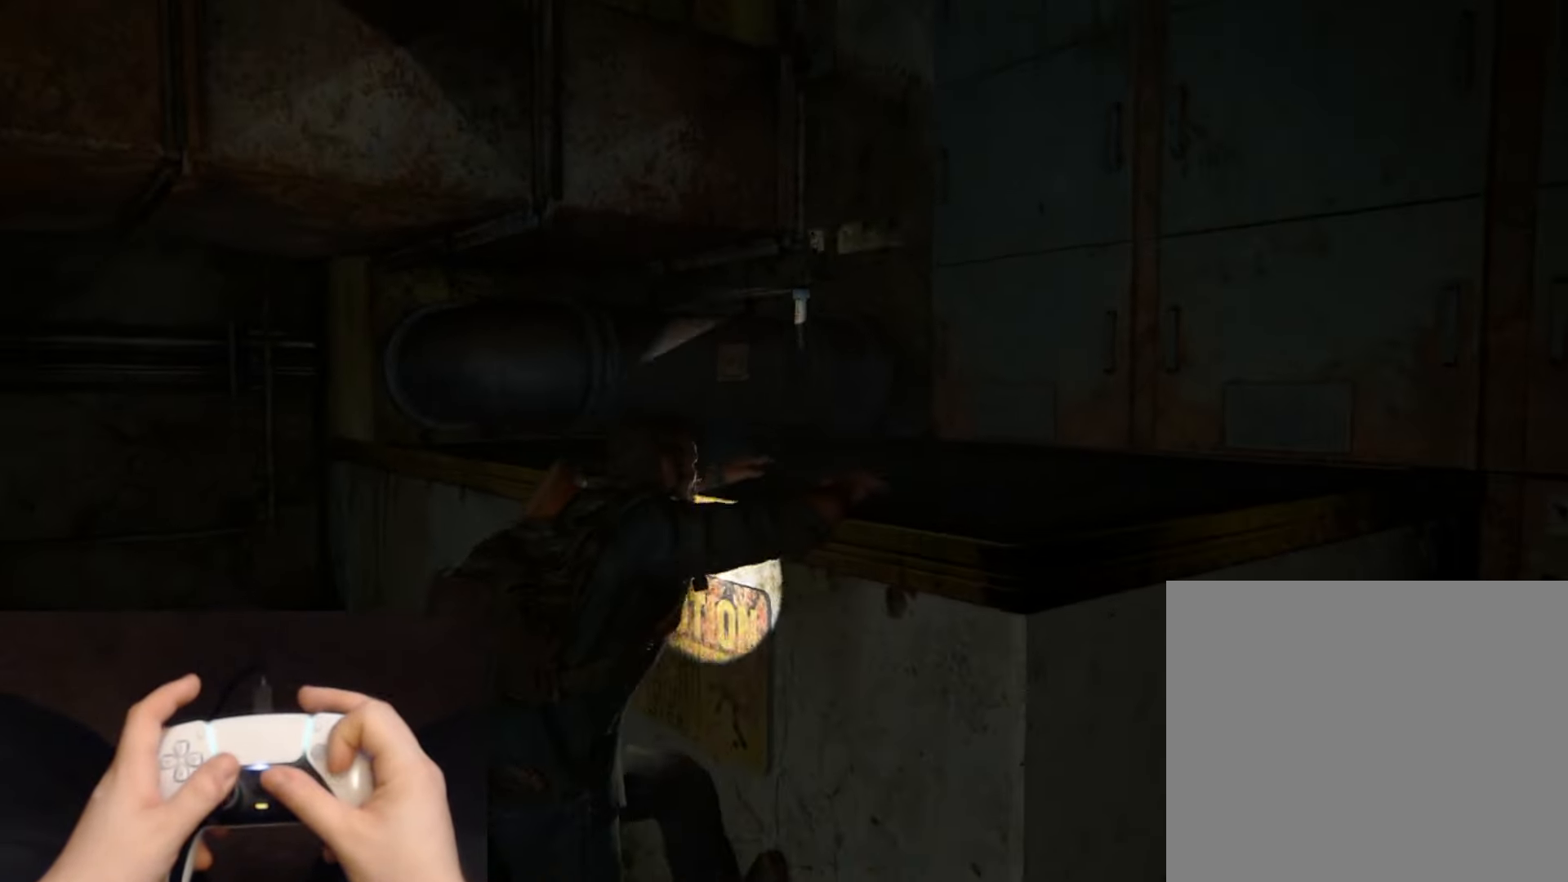
{"buttons": ["CROSS", "L2"], "left_stick": "up", "right_stick": "left", "events": [[34, "CROSS", "up"], [117, "CROSS", "down"], [200, "CROSS", "up"], [284, "CROSS", "down"], [367, "CROSS", "up"], [434, "CROSS", "down"]]}
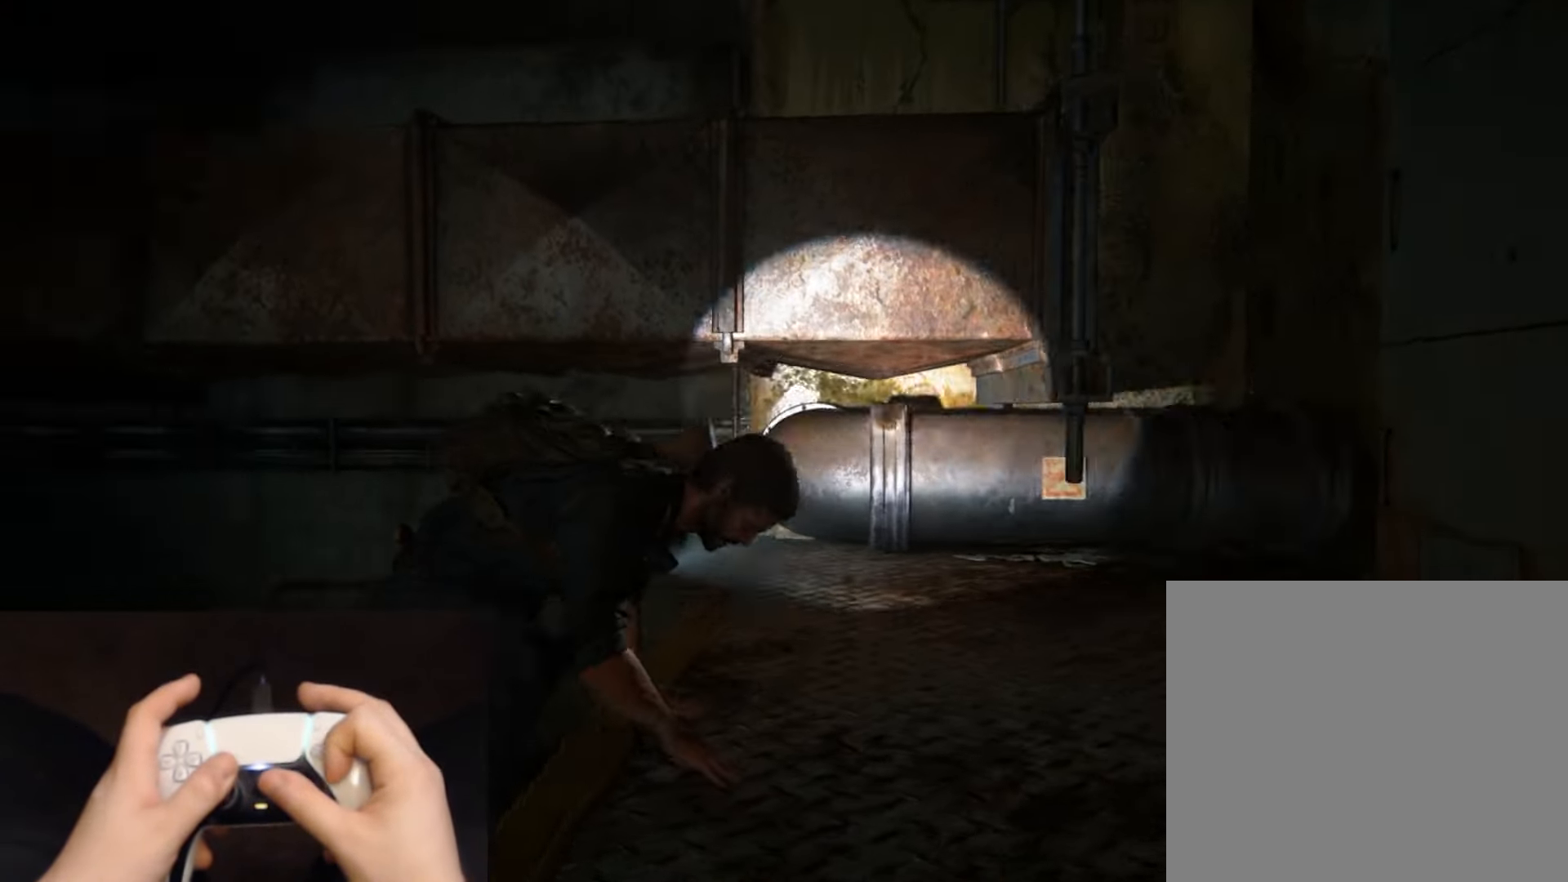
{"buttons": ["L2"], "left_stick": "up", "right_stick": "center", "events": [[16, "CROSS", "up"], [50, "right_stick", "center"], [100, "CROSS", "down"], [183, "CROSS", "up"], [250, "CROSS", "down"], [333, "CROSS", "up"], [400, "CROSS", "down"], [500, "CROSS", "up"]]}
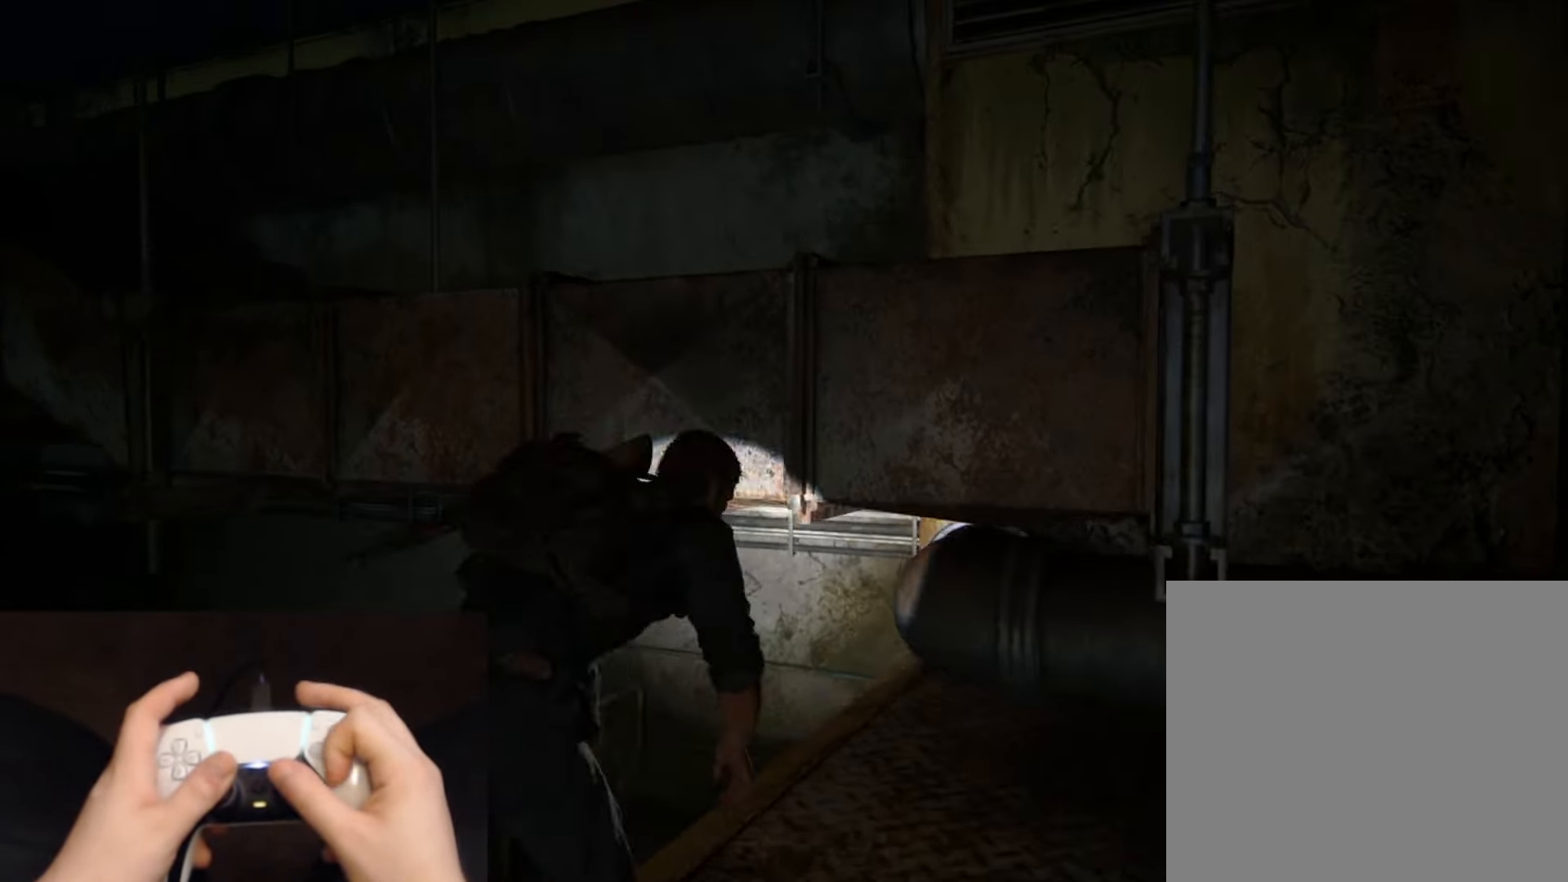
{"buttons": ["L2"], "left_stick": "center", "right_stick": "center", "events": [[50, "CROSS", "down"], [150, "CROSS", "up"], [234, "right_stick", "down"], [301, "right_stick", "center"], [467, "left_stick", "center"]]}